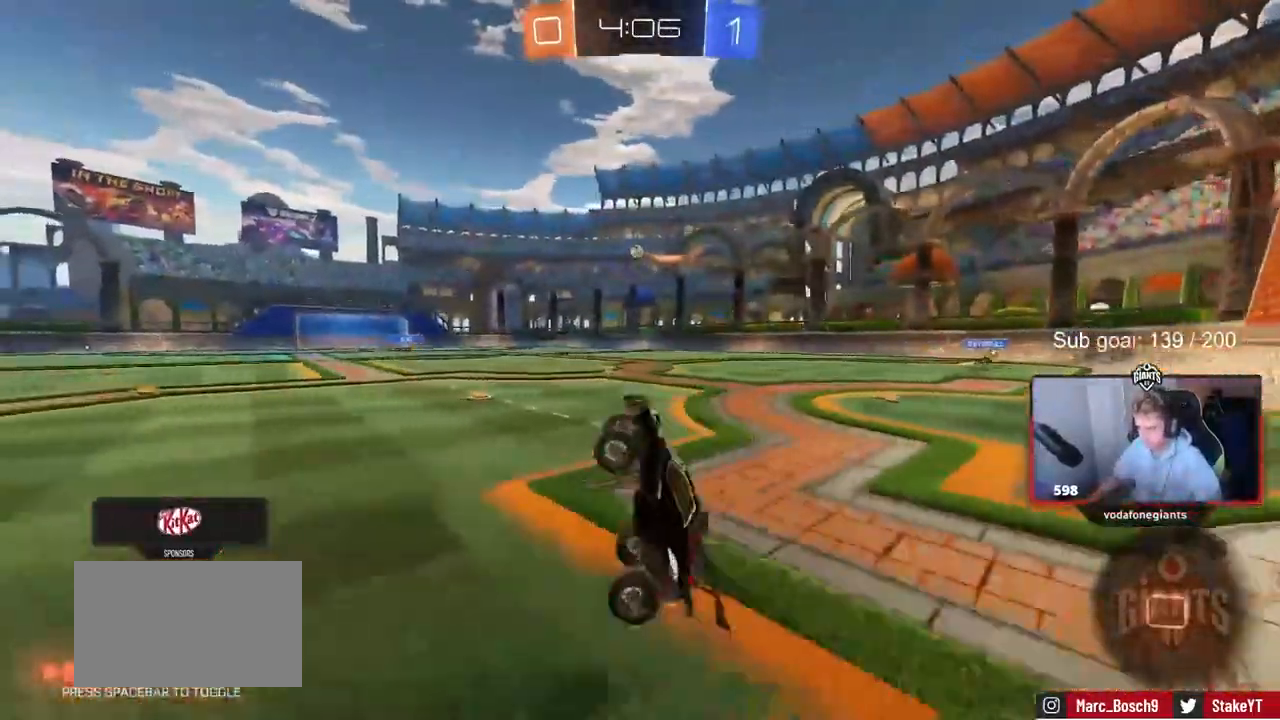
Gameplay with keyboard and mouse; each line is a JSON object with the keys held at the frame after it. "events" lists presses ("down") and releases ("up") of "1", "2", "3", "4", "5", "a", "alt", "c", "caps_lock", "ctrl", "d", "e", "f", "g", "q", "r", "s", "shift", "space", "t", "tab", "v", "w", "x" and "z" between this image and that frame as [ms after this image, input, new state], when the widget could be followed in between. No other keys are recorded. Mouse buttons are not recorded. Not read: mouse_move.
{"keys": ["d", "w"], "events": [[17, "w", "up"], [483, "d", "down"], [483, "w", "down"]]}
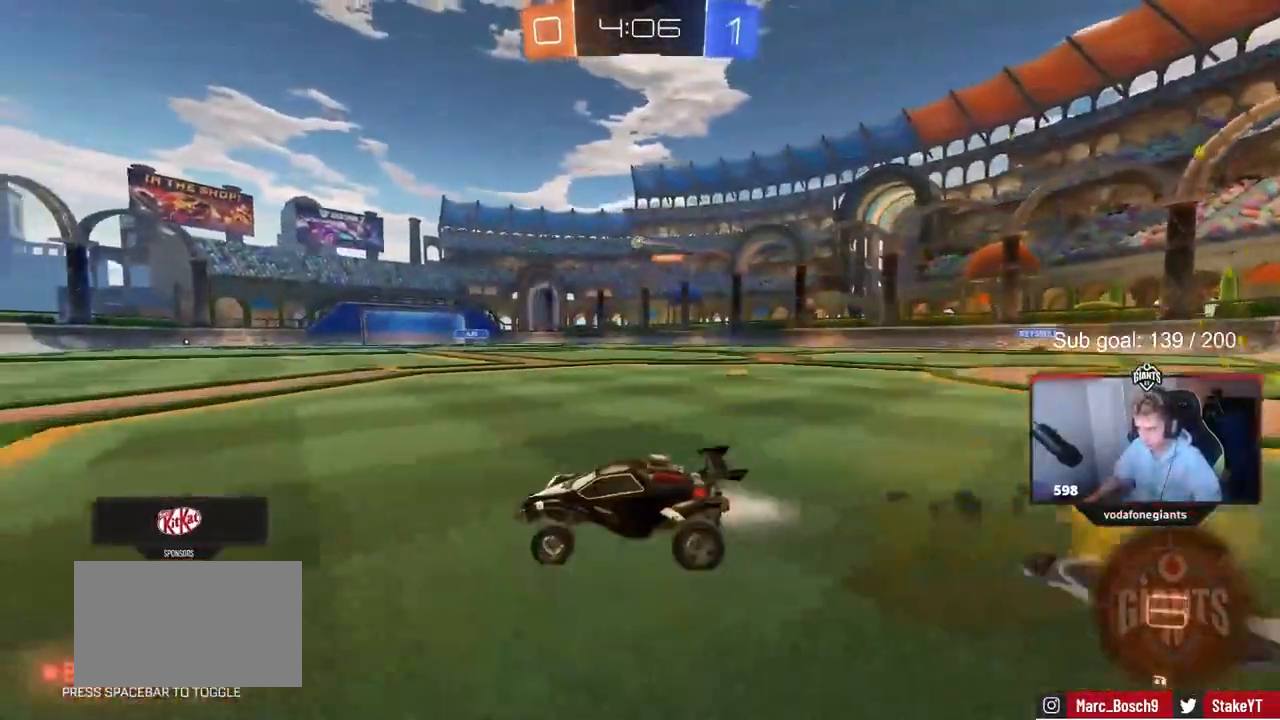
{"keys": ["d", "s", "shift"], "events": [[17, "d", "up"], [117, "d", "down"], [117, "shift", "down"], [267, "s", "down"], [267, "w", "up"]]}
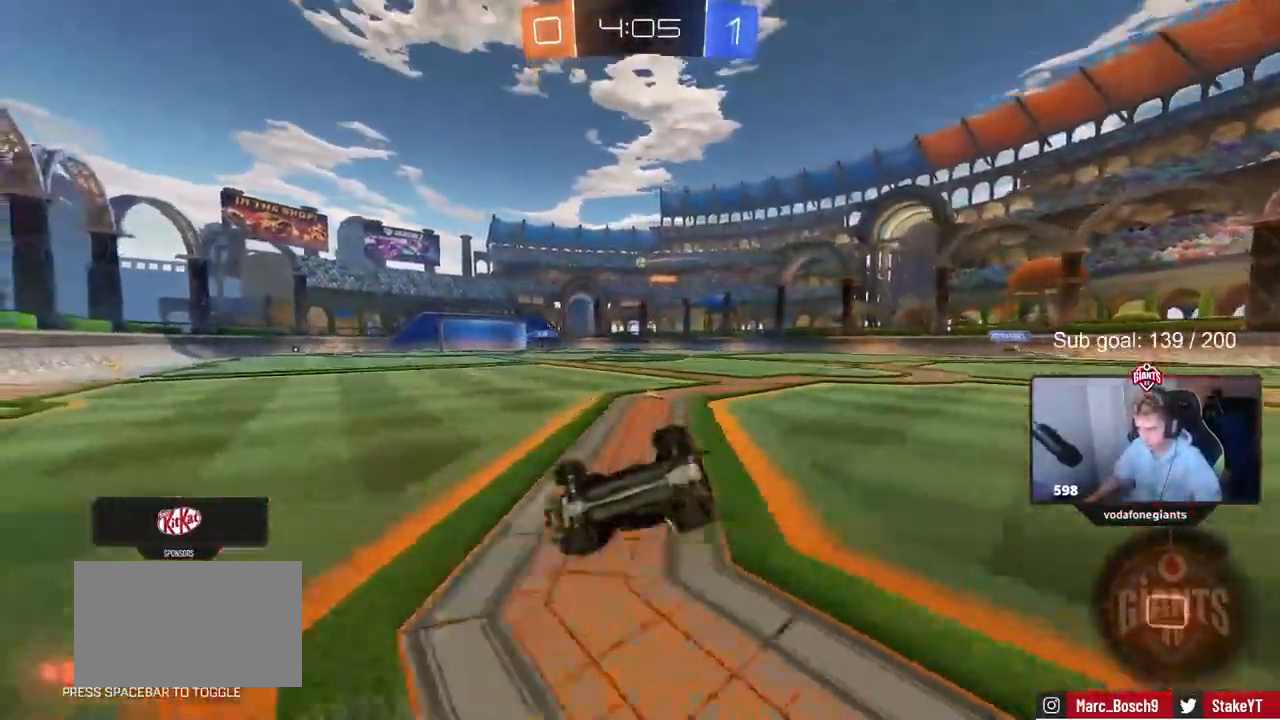
{"keys": ["d"], "events": [[100, "s", "up"], [183, "s", "down"], [467, "s", "up"], [467, "shift", "up"]]}
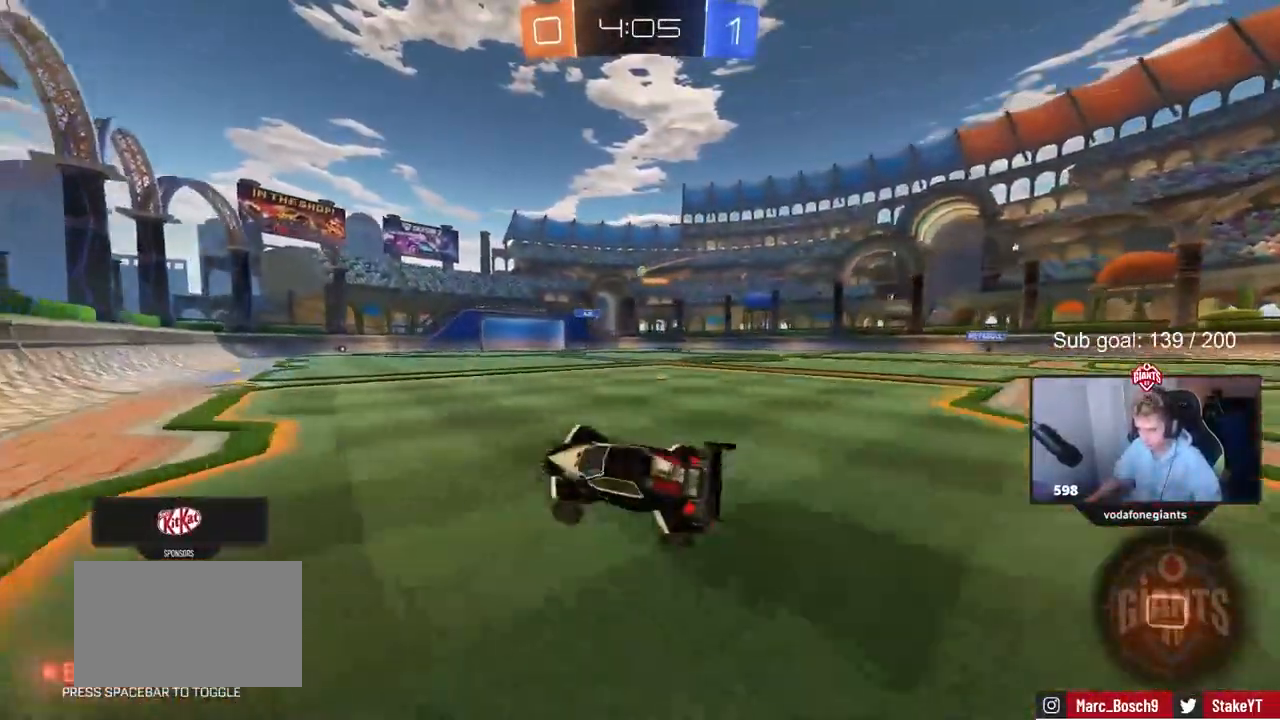
{"keys": ["d", "w"], "events": [[100, "d", "up"], [200, "w", "down"], [233, "d", "down"]]}
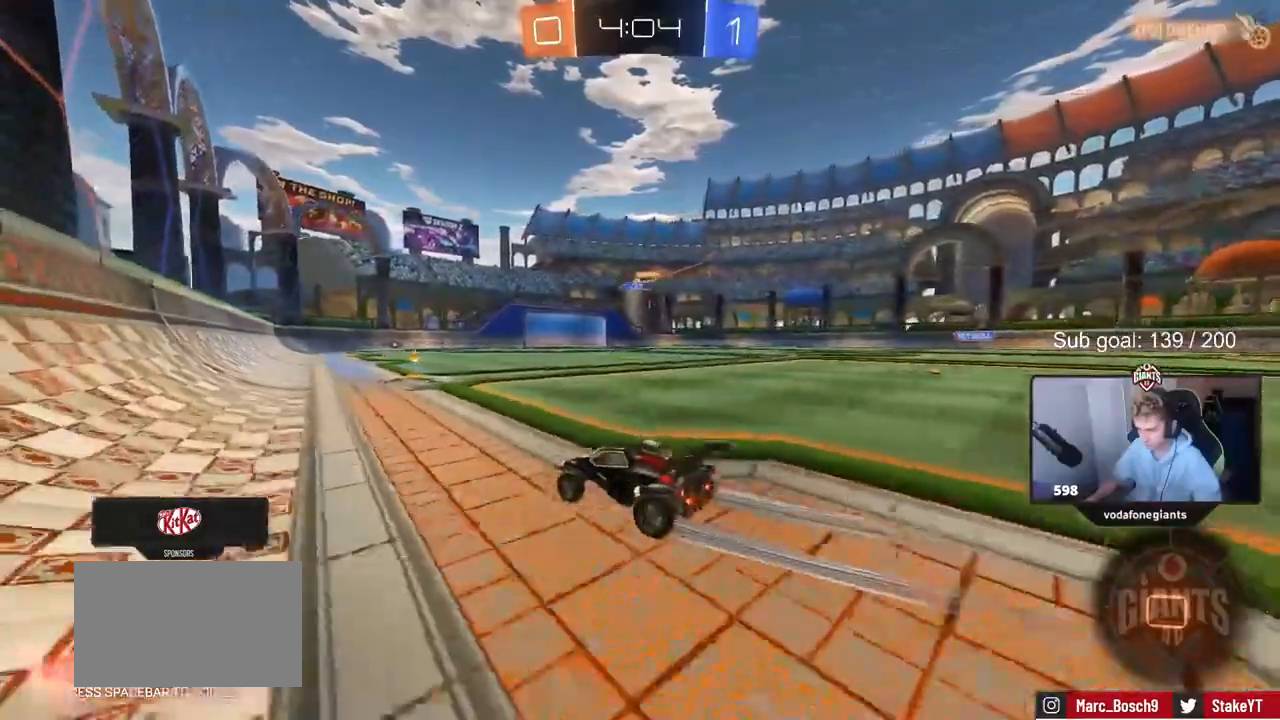
{"keys": ["d", "w"], "events": [[317, "d", "up"], [417, "d", "down"]]}
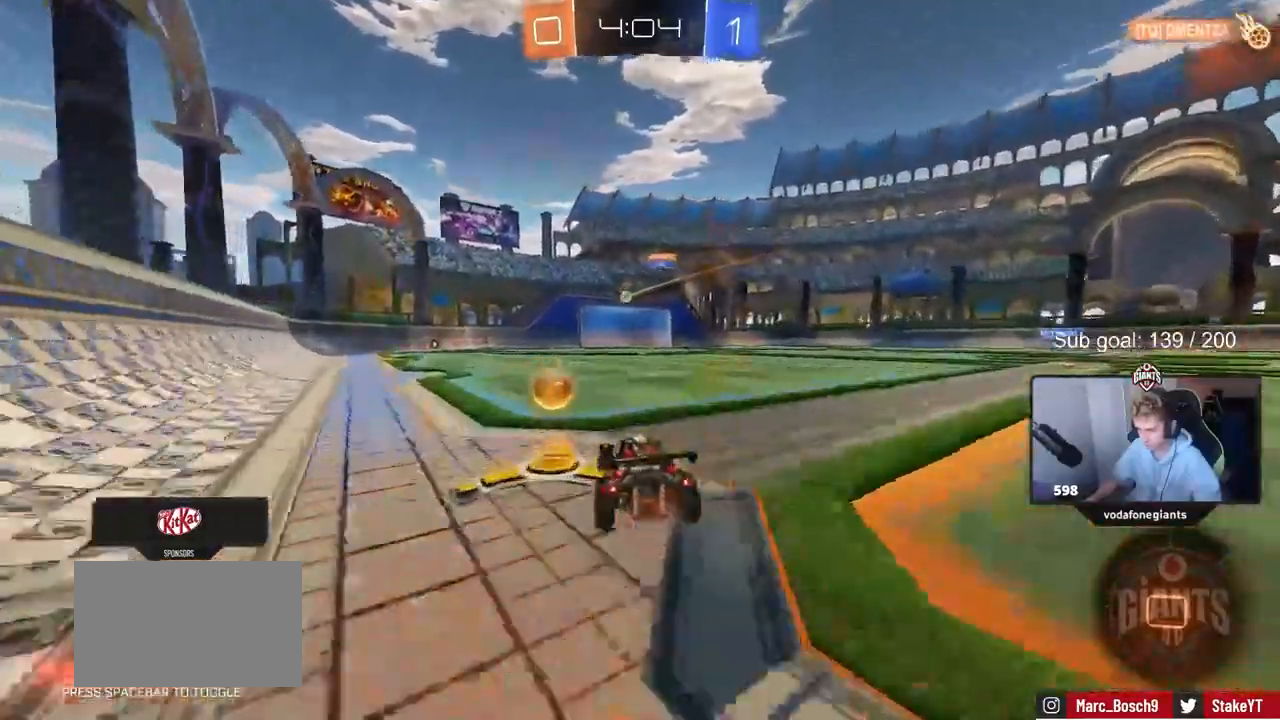
{"keys": [], "events": [[83, "d", "up"], [233, "a", "down"], [367, "a", "up"], [467, "d", "down"], [500, "d", "up"], [500, "w", "up"]]}
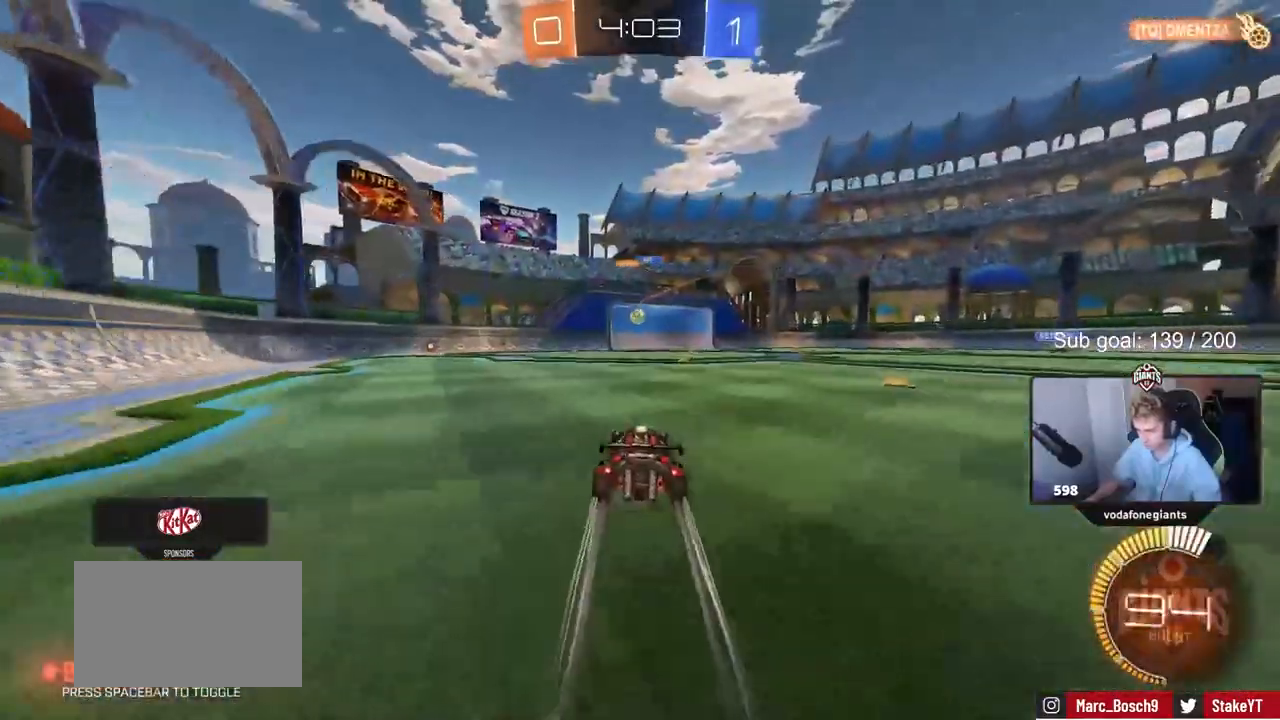
{"keys": ["d", "w"], "events": [[50, "a", "down"], [100, "a", "up"], [100, "s", "down"], [283, "a", "down"], [333, "s", "up"], [383, "a", "up"], [483, "d", "down"], [483, "w", "down"]]}
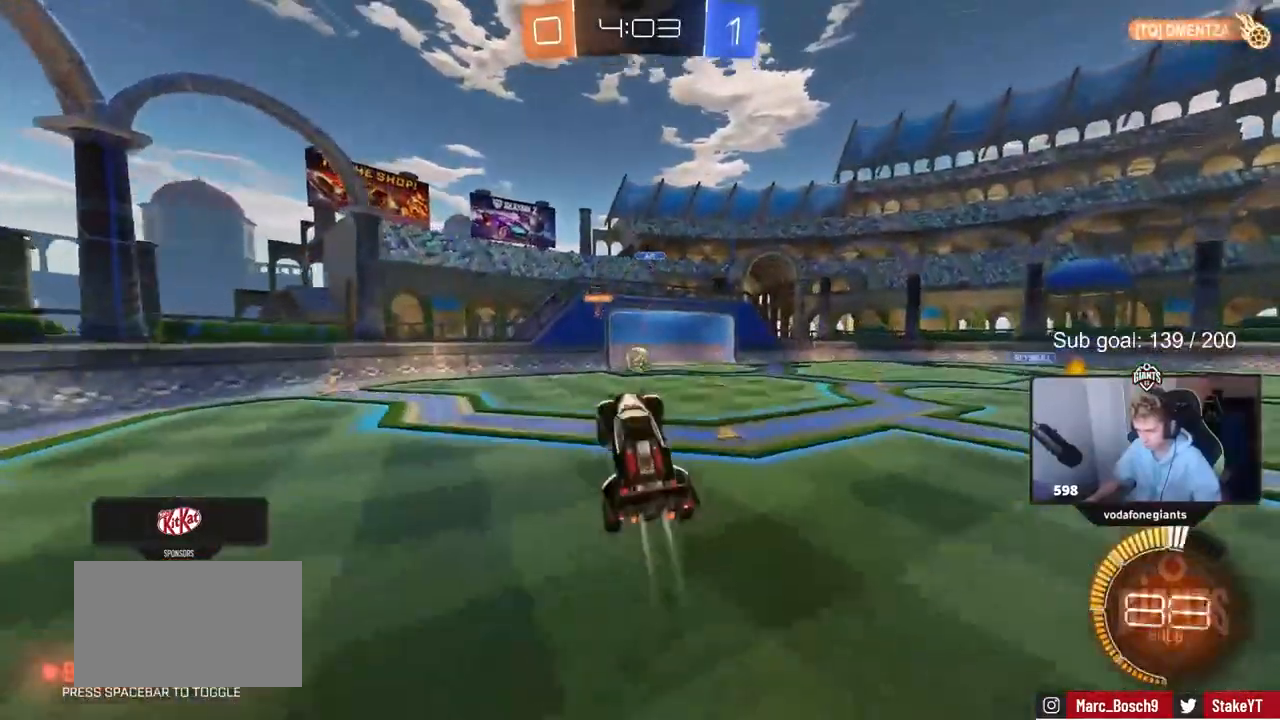
{"keys": ["d", "w"], "events": [[83, "d", "up"], [167, "a", "down"], [167, "w", "up"], [267, "w", "down"], [317, "a", "up"], [350, "d", "down"]]}
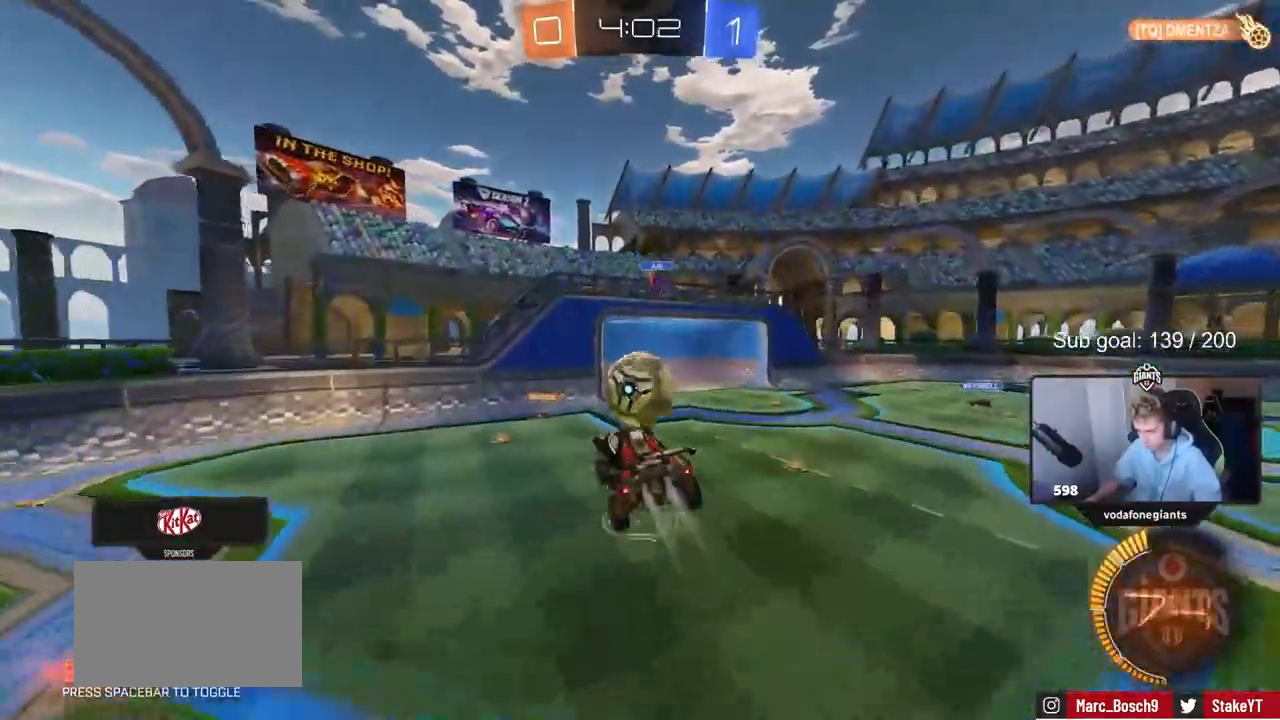
{"keys": ["w"], "events": [[33, "d", "up"]]}
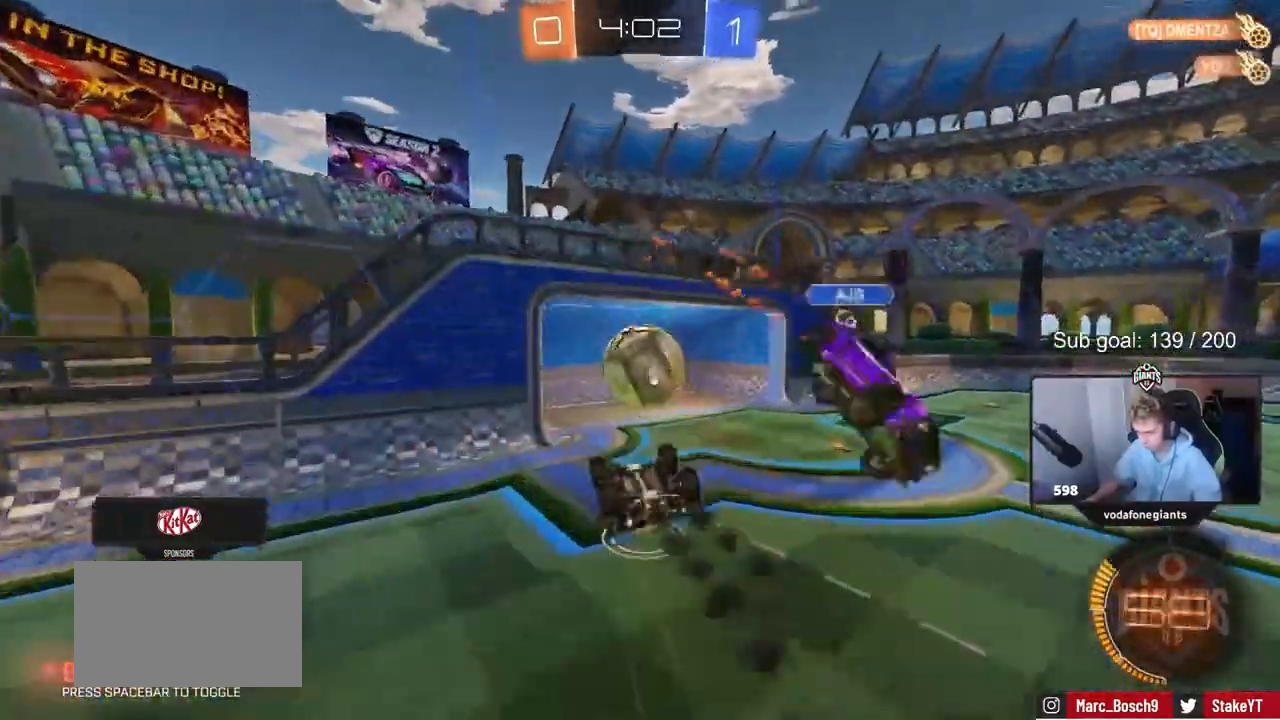
{"keys": ["a", "shift"], "events": [[250, "a", "down"], [283, "shift", "down"], [483, "w", "up"]]}
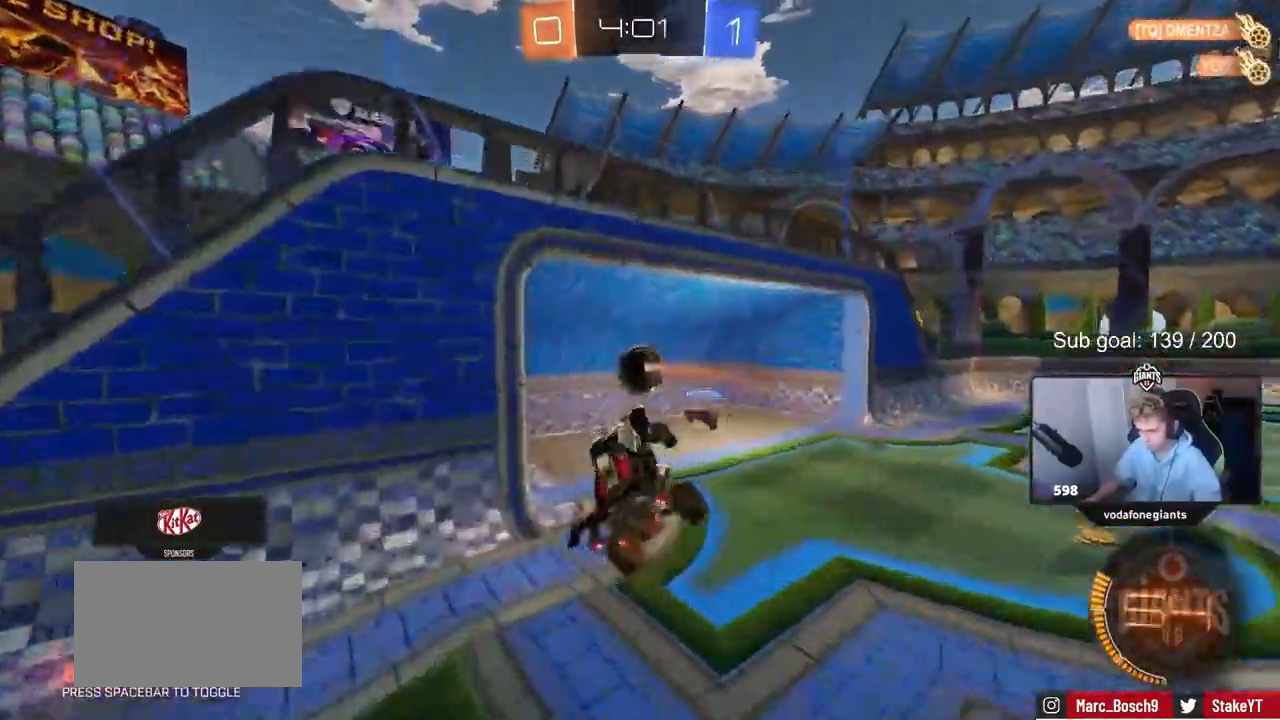
{"keys": ["w"], "events": [[217, "w", "down"], [267, "space", "down"], [350, "shift", "up"], [400, "a", "up"], [400, "space", "up"]]}
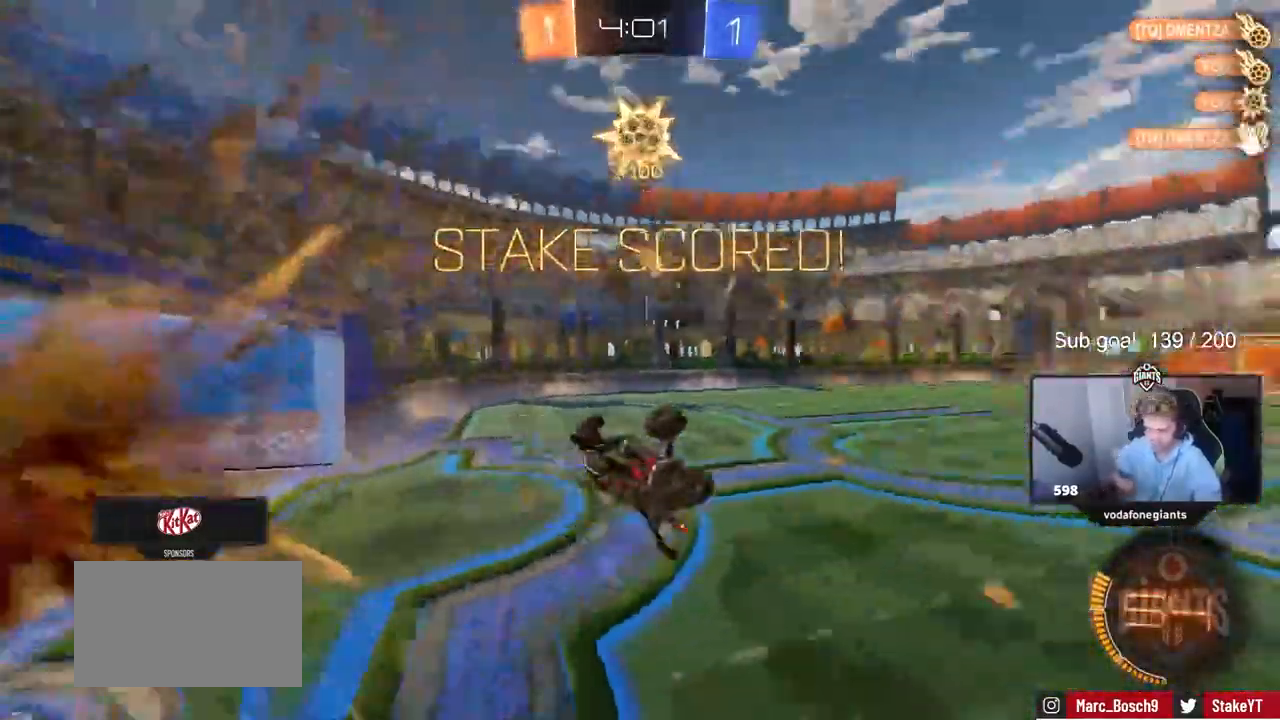
{"keys": [], "events": [[233, "w", "up"]]}
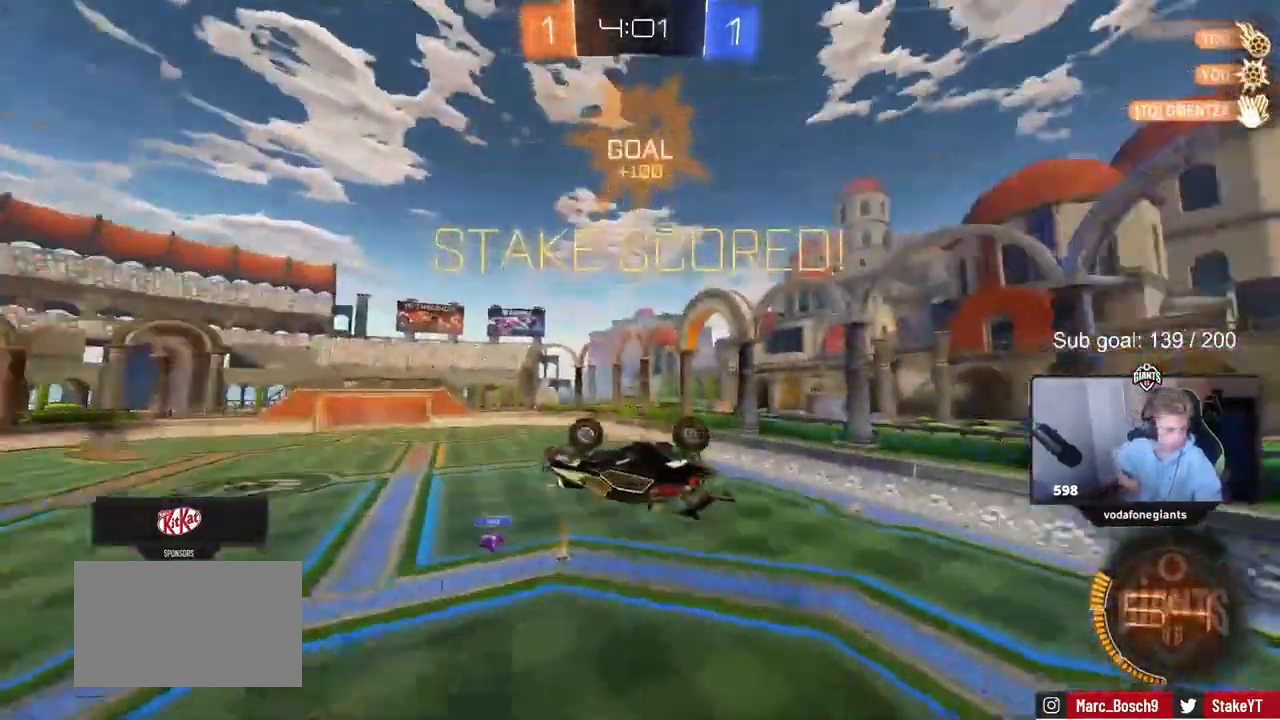
{"keys": [], "events": []}
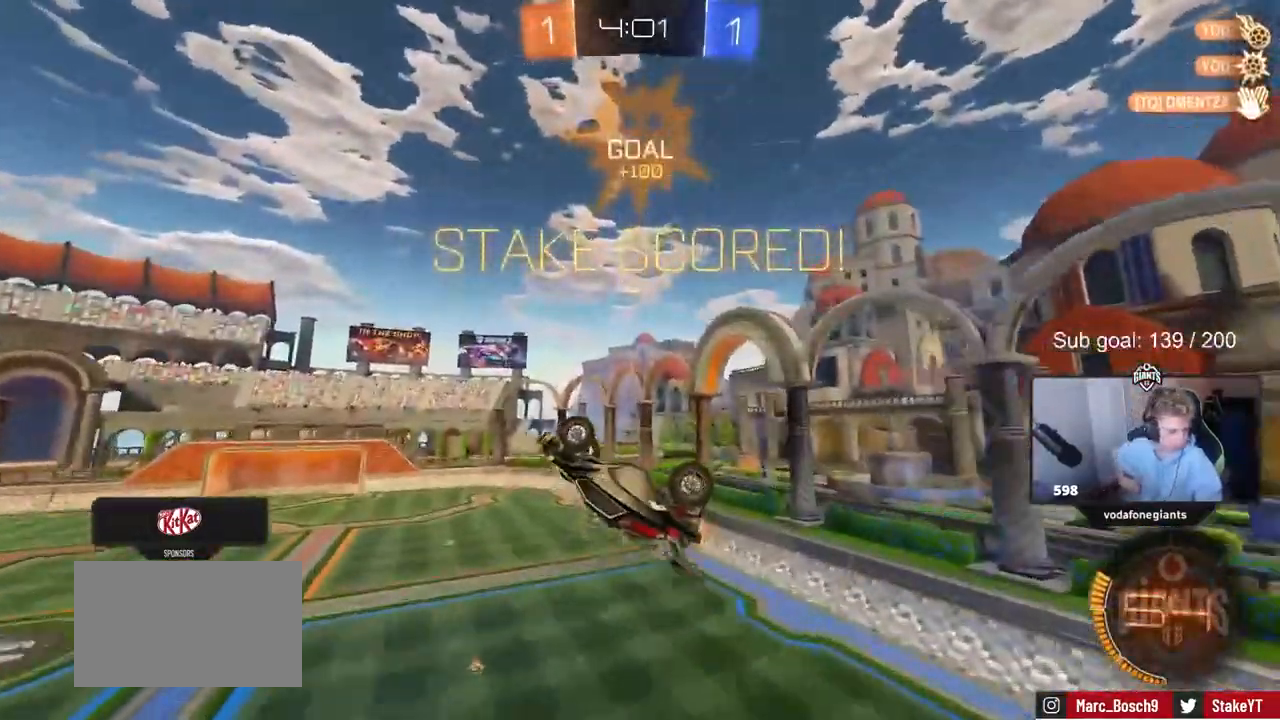
{"keys": ["w"], "events": [[500, "w", "down"]]}
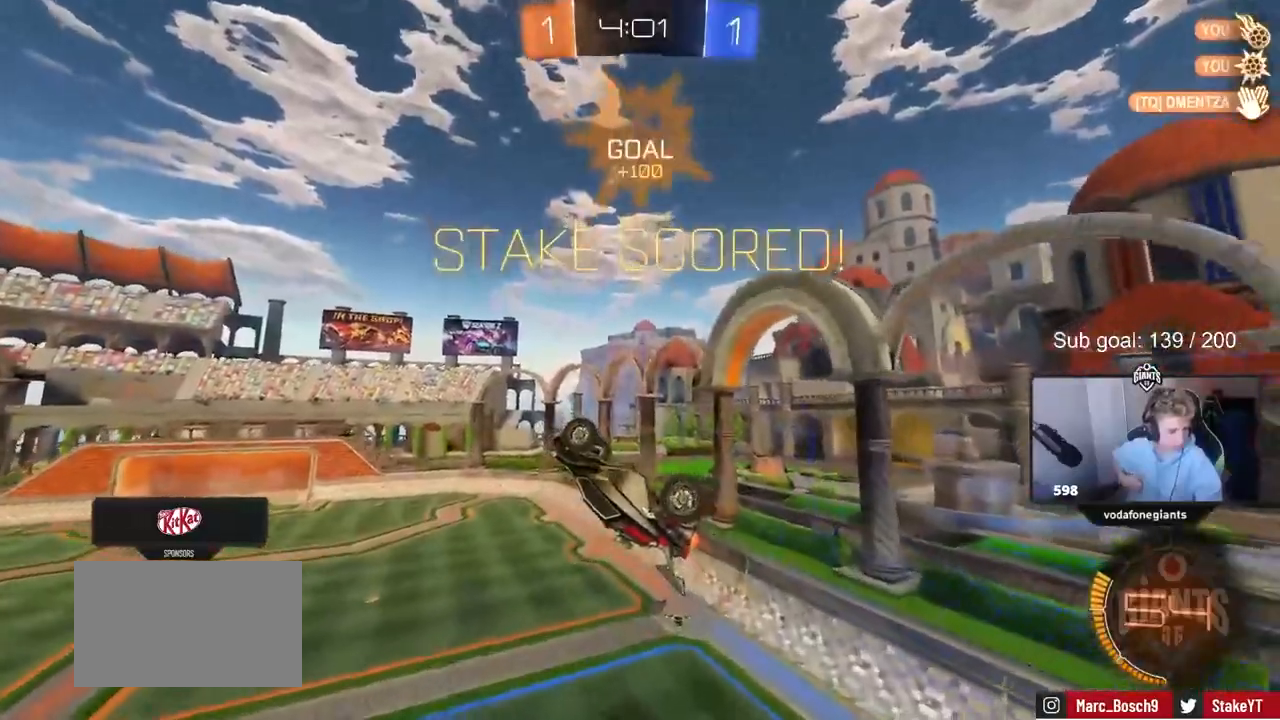
{"keys": ["w"], "events": []}
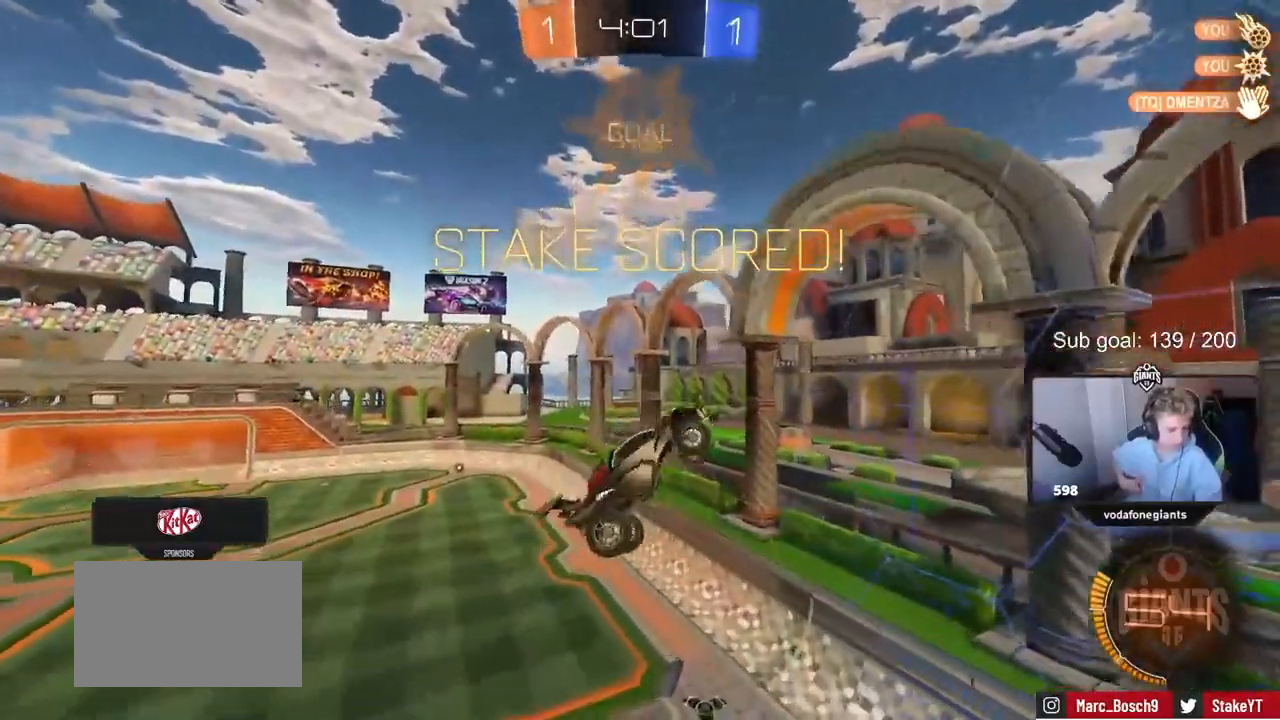
{"keys": [], "events": [[483, "w", "up"]]}